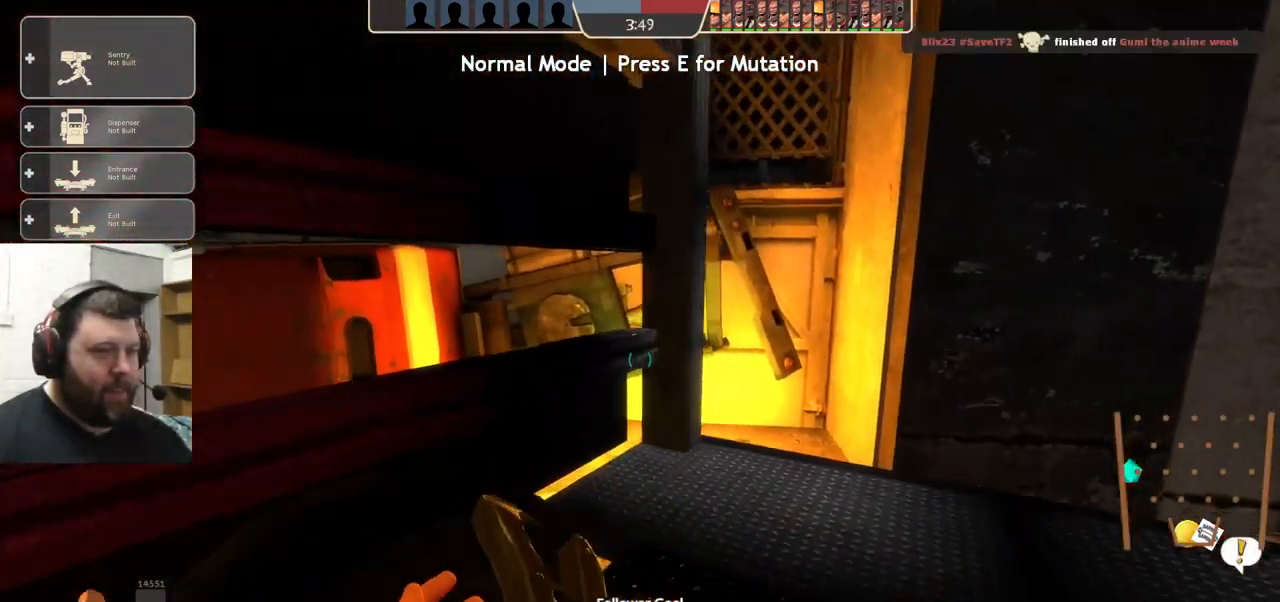
Gameplay with a controller (PlayStation layout); each line is a JSON object with the inputs held at the frame after it (dt_ms = milliseconds from this image to that frame). "events" lists button and stick changes between this image and that frame as [ms after this image, input, new state], when the widget could be followed in between. Not read: CROSS R1 R3.
{"dt_ms": 500, "buttons": ["TRIANGLE"], "left_stick": "center", "right_stick": "center", "events": [[117, "left_stick", "down-left"], [267, "left_stick", "center"]]}
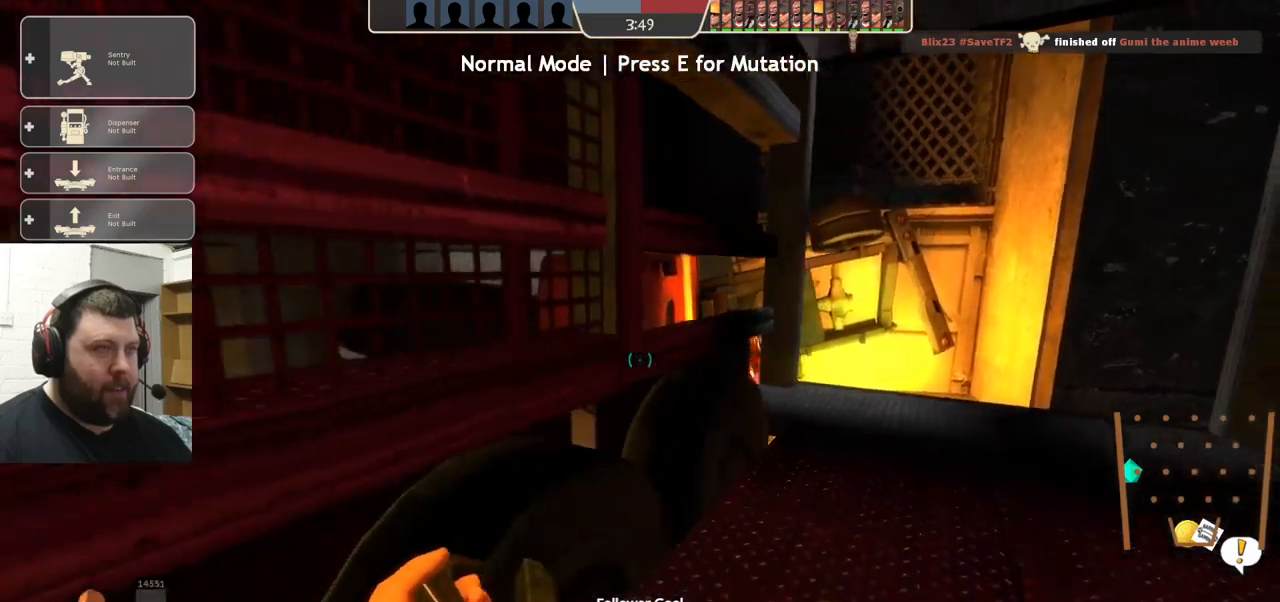
{"dt_ms": 500, "buttons": ["TRIANGLE"], "left_stick": "center", "right_stick": "center", "events": [[333, "left_stick", "up-right"], [383, "left_stick", "center"]]}
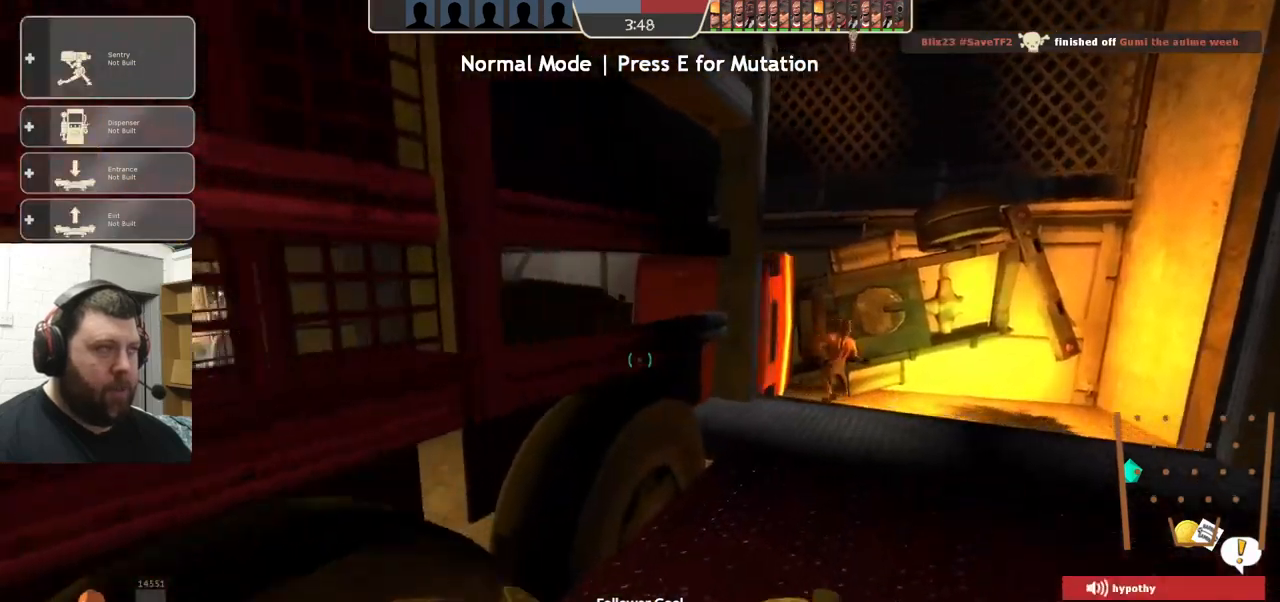
{"dt_ms": 500, "buttons": ["TRIANGLE"], "left_stick": "center", "right_stick": "center", "events": []}
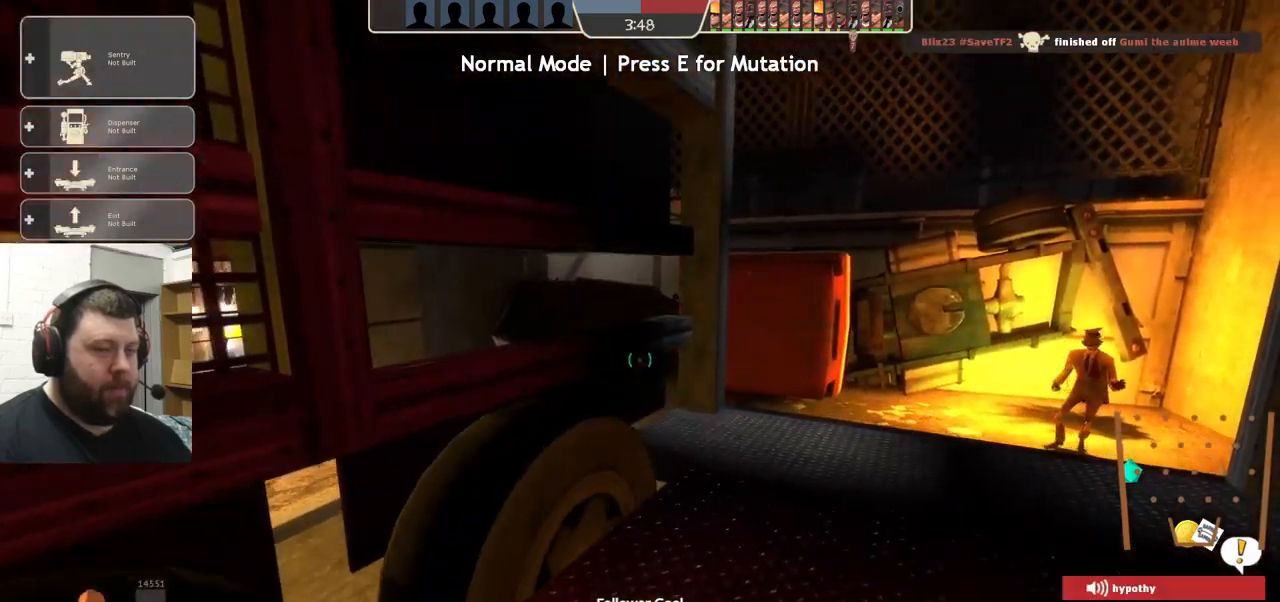
{"dt_ms": 500, "buttons": [], "left_stick": "center", "right_stick": "center", "events": [[100, "TRIANGLE", "up"], [283, "SELECT", "down"], [433, "SELECT", "up"]]}
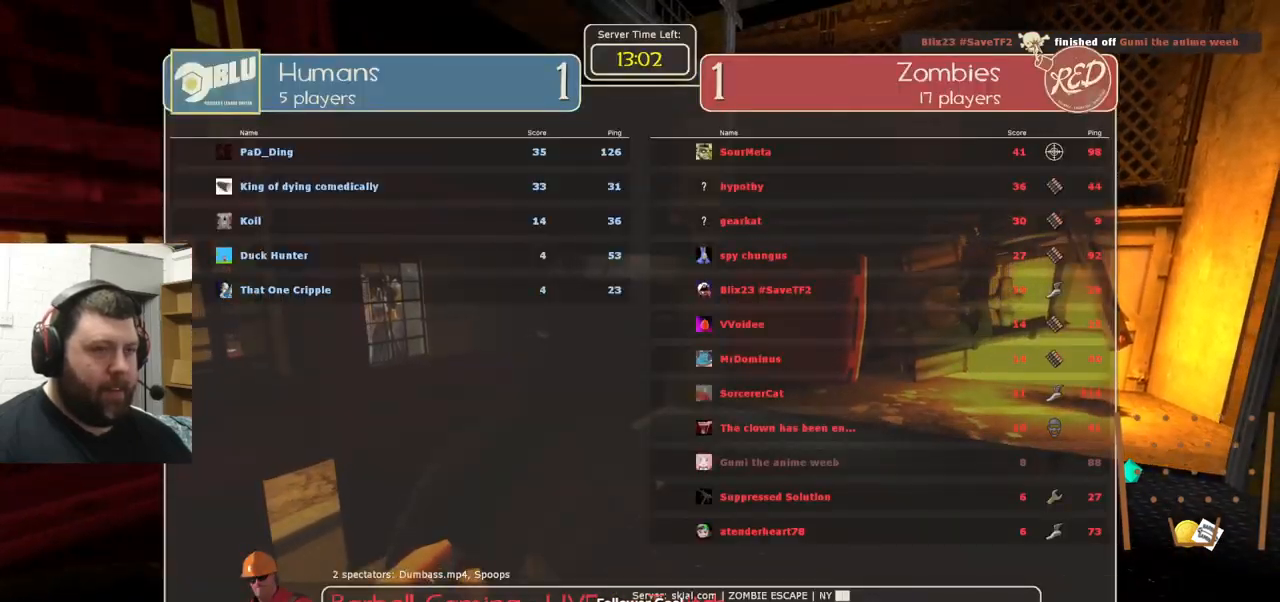
{"dt_ms": 500, "buttons": [], "left_stick": "center", "right_stick": "center", "events": [[283, "SELECT", "down"], [383, "SELECT", "up"]]}
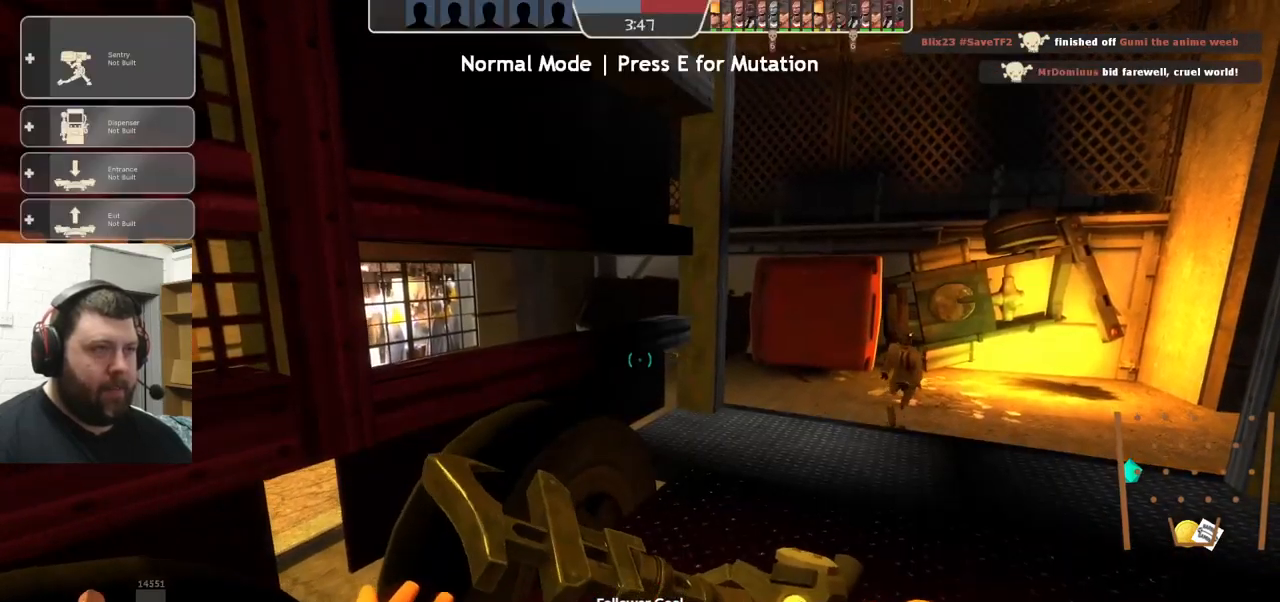
{"dt_ms": 500, "buttons": [], "left_stick": "center", "right_stick": "center", "events": [[167, "left_stick", "up"], [267, "left_stick", "center"]]}
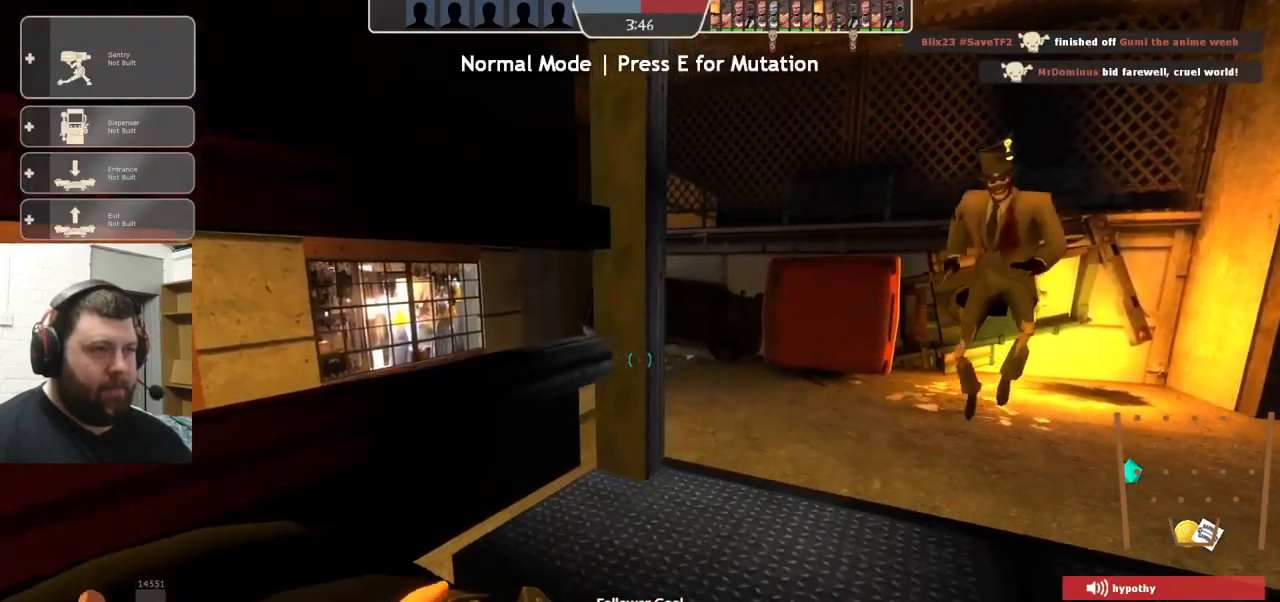
{"dt_ms": 500, "buttons": ["TRIANGLE"], "left_stick": "center", "right_stick": "center", "events": [[150, "TRIANGLE", "down"], [200, "left_stick", "down"], [283, "left_stick", "center"]]}
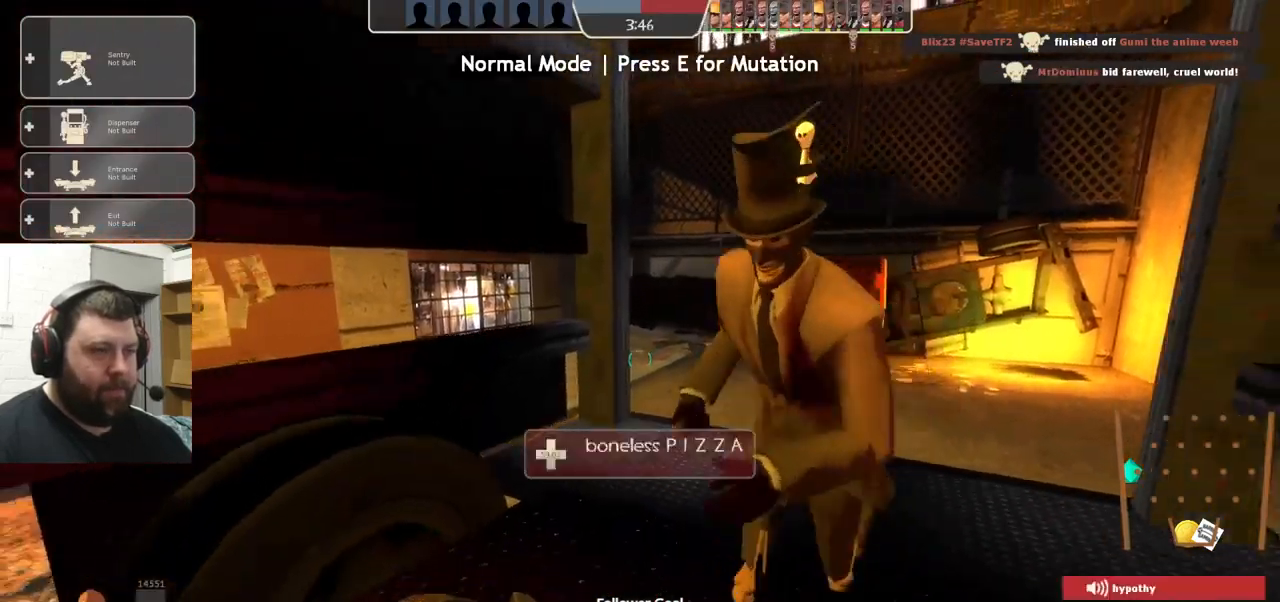
{"dt_ms": 500, "buttons": ["TRIANGLE"], "left_stick": "center", "right_stick": "center"}
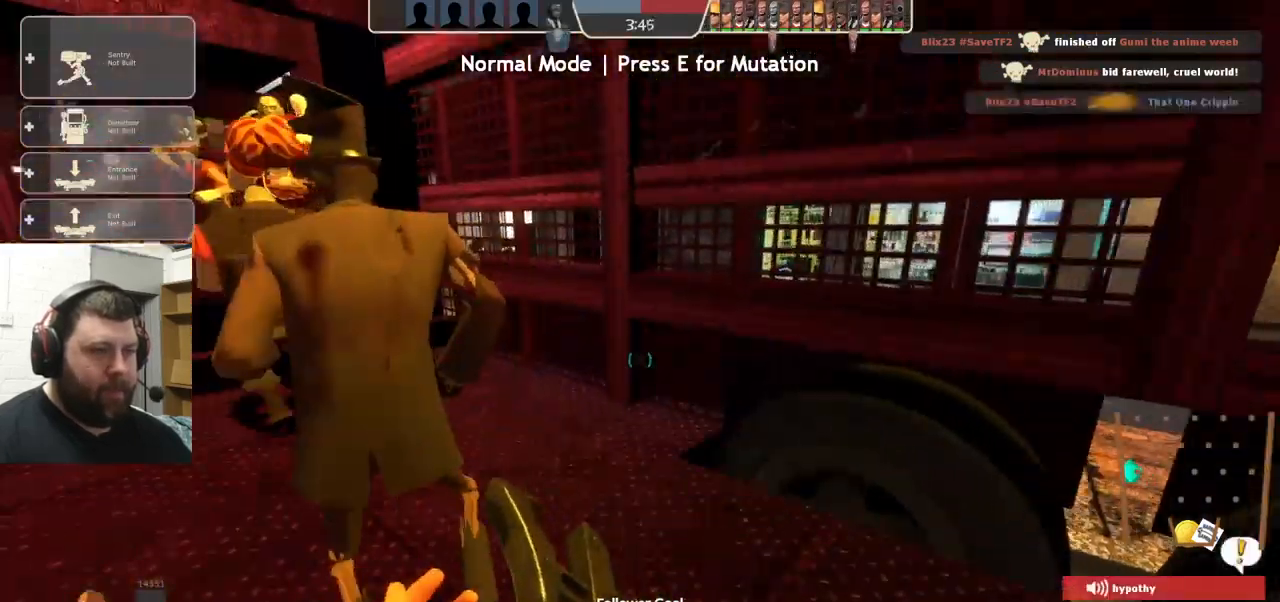
{"dt_ms": 500, "buttons": ["TRIANGLE"], "left_stick": "center", "right_stick": "center", "events": []}
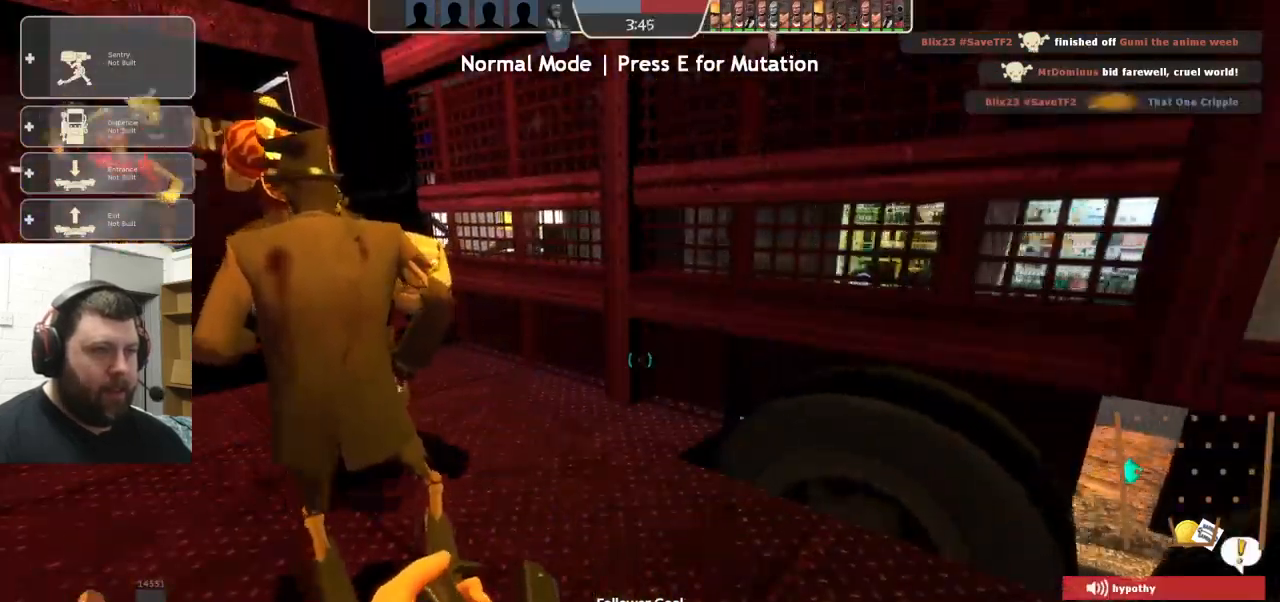
{"dt_ms": 500, "buttons": [], "left_stick": "center", "right_stick": "center", "events": [[483, "TRIANGLE", "up"]]}
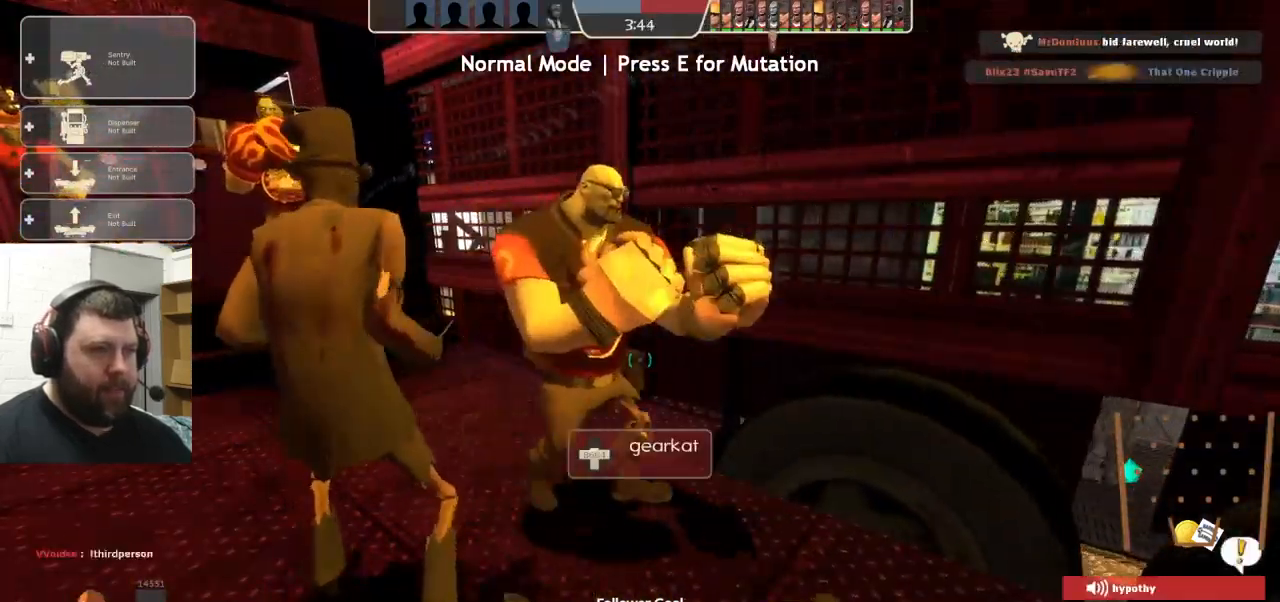
{"dt_ms": 500, "buttons": [], "left_stick": "center", "right_stick": "center"}
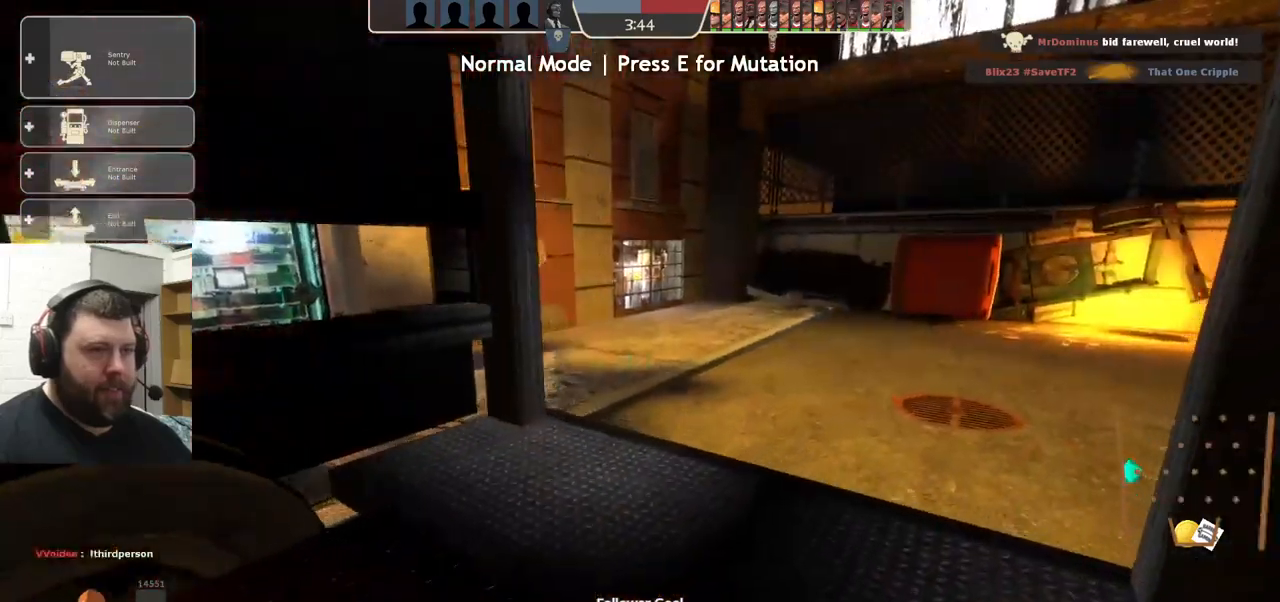
{"dt_ms": 500, "buttons": ["TRIANGLE"], "left_stick": "center", "right_stick": "center", "events": [[250, "TRIANGLE", "down"]]}
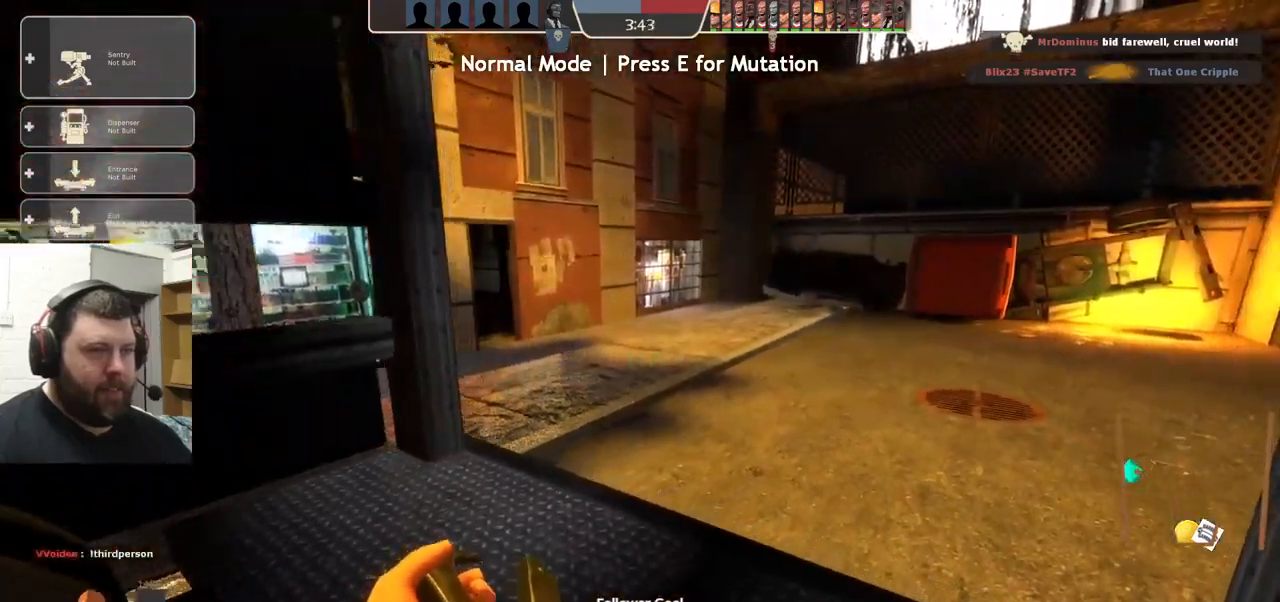
{"dt_ms": 500, "buttons": ["TRIANGLE"], "left_stick": "center", "right_stick": "center", "events": []}
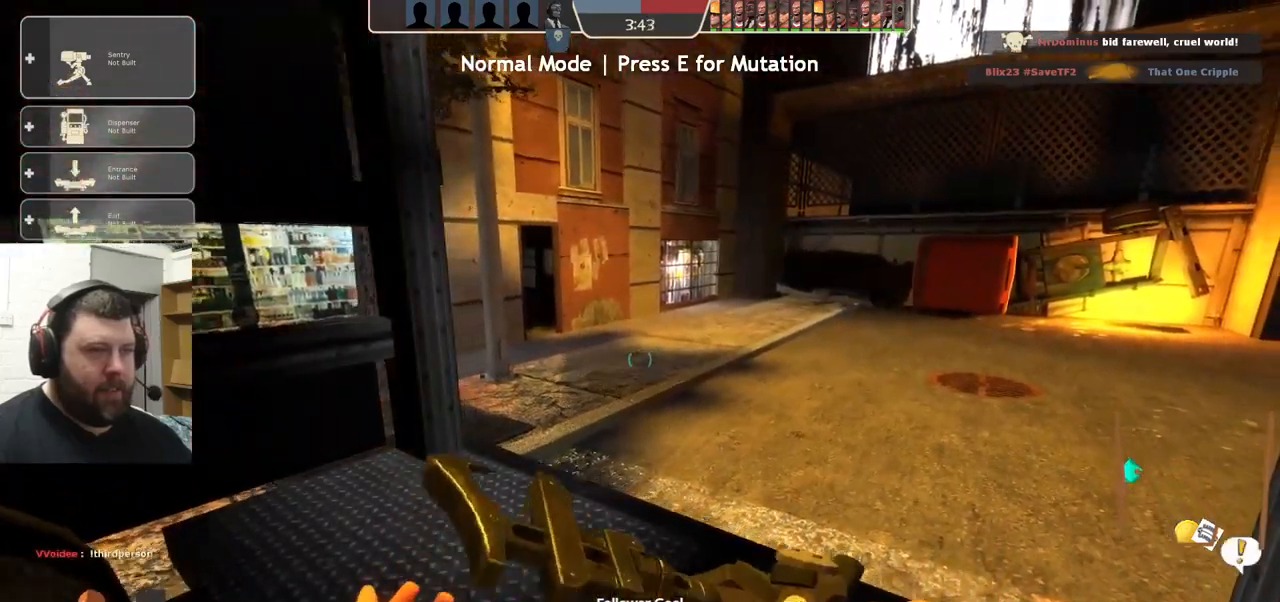
{"dt_ms": 500, "buttons": ["TRIANGLE"], "left_stick": "center", "right_stick": "center", "events": [[217, "left_stick", "down-left"], [350, "left_stick", "center"]]}
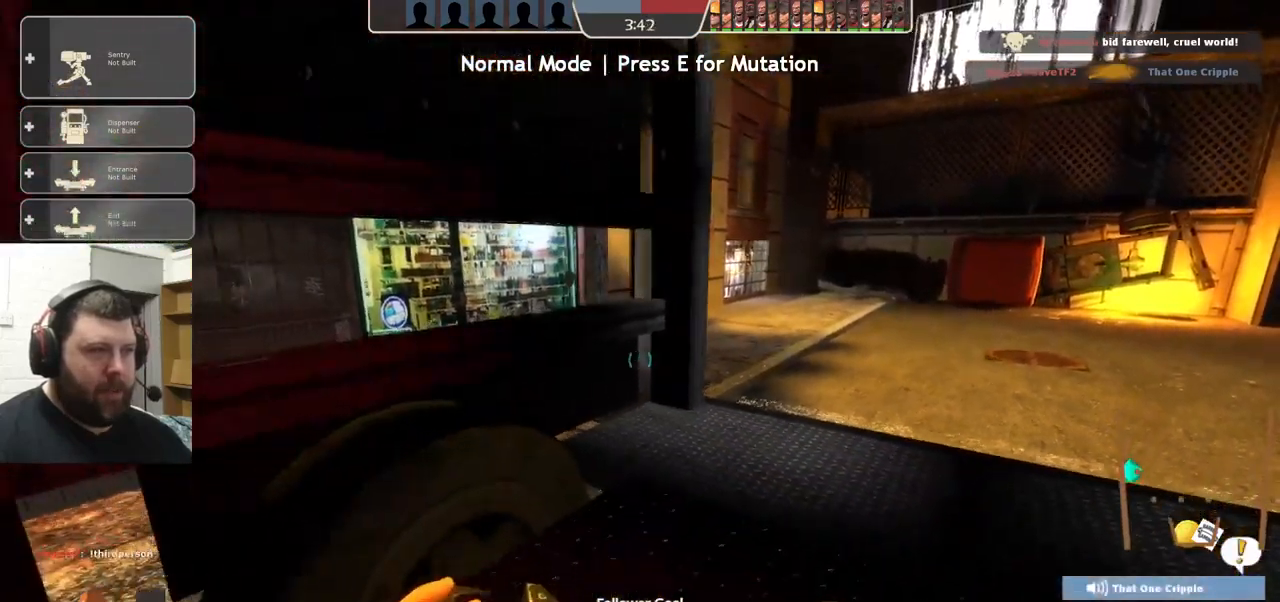
{"dt_ms": 500, "buttons": ["TRIANGLE"], "left_stick": "center", "right_stick": "center", "events": [[367, "left_stick", "up"], [500, "left_stick", "center"]]}
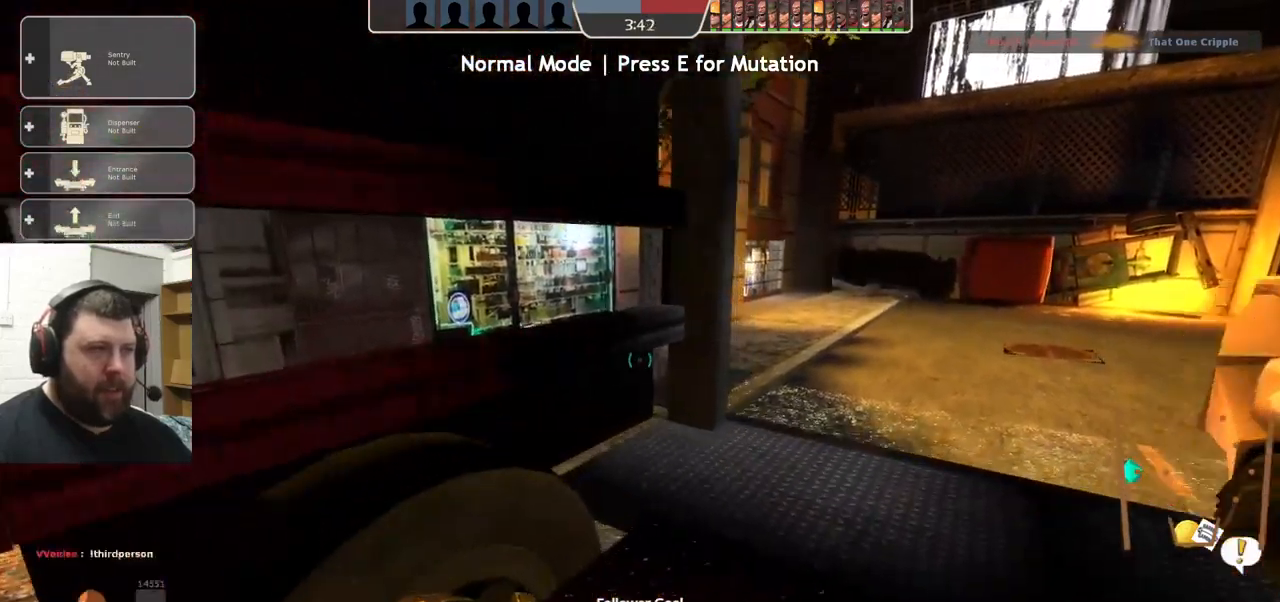
{"dt_ms": 500, "buttons": ["TRIANGLE"], "left_stick": "center", "right_stick": "center", "events": []}
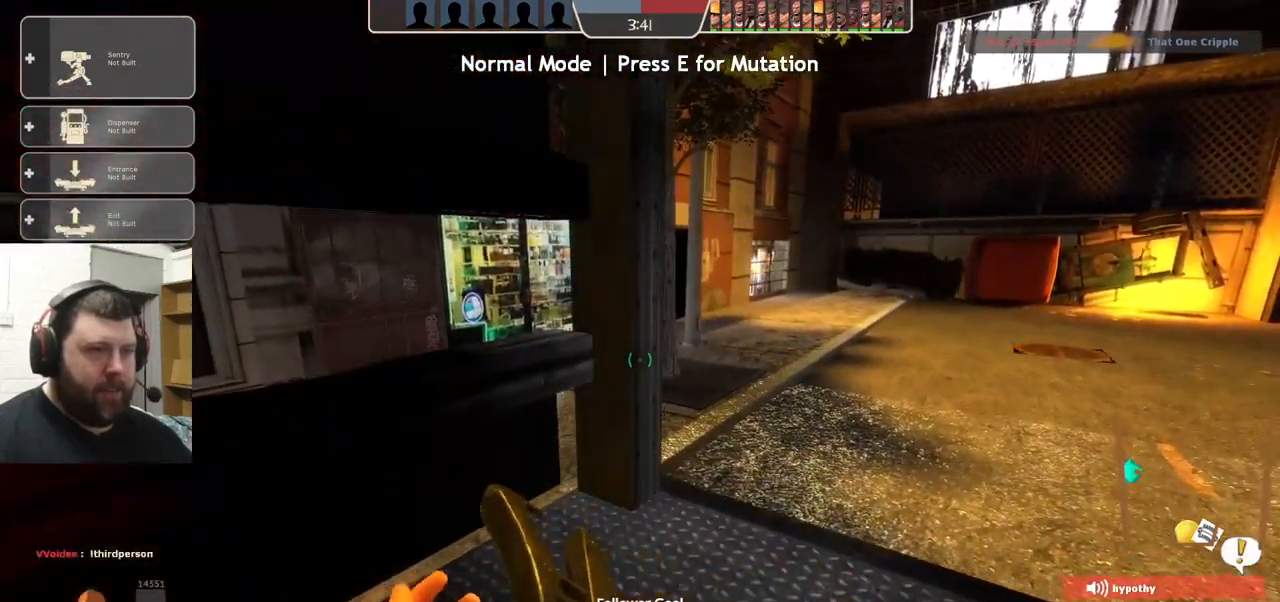
{"dt_ms": 500, "buttons": [], "left_stick": "center", "right_stick": "down-right", "events": [[200, "TRIANGLE", "up"], [400, "right_stick", "down-right"]]}
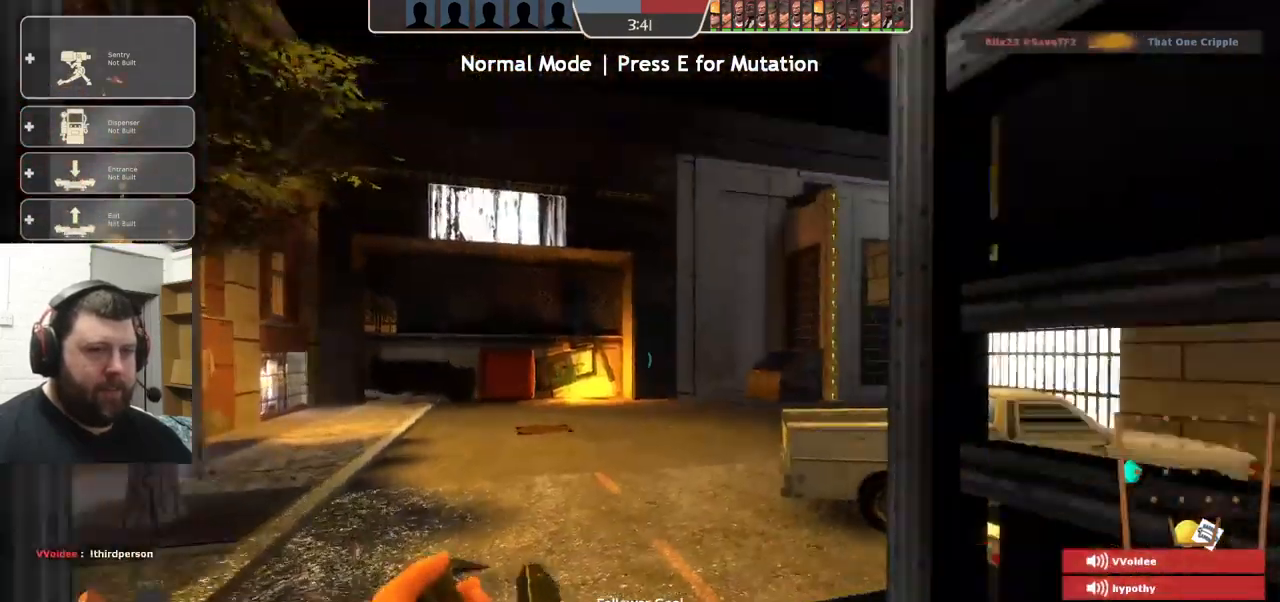
{"dt_ms": 500, "buttons": [], "left_stick": "center", "right_stick": "center"}
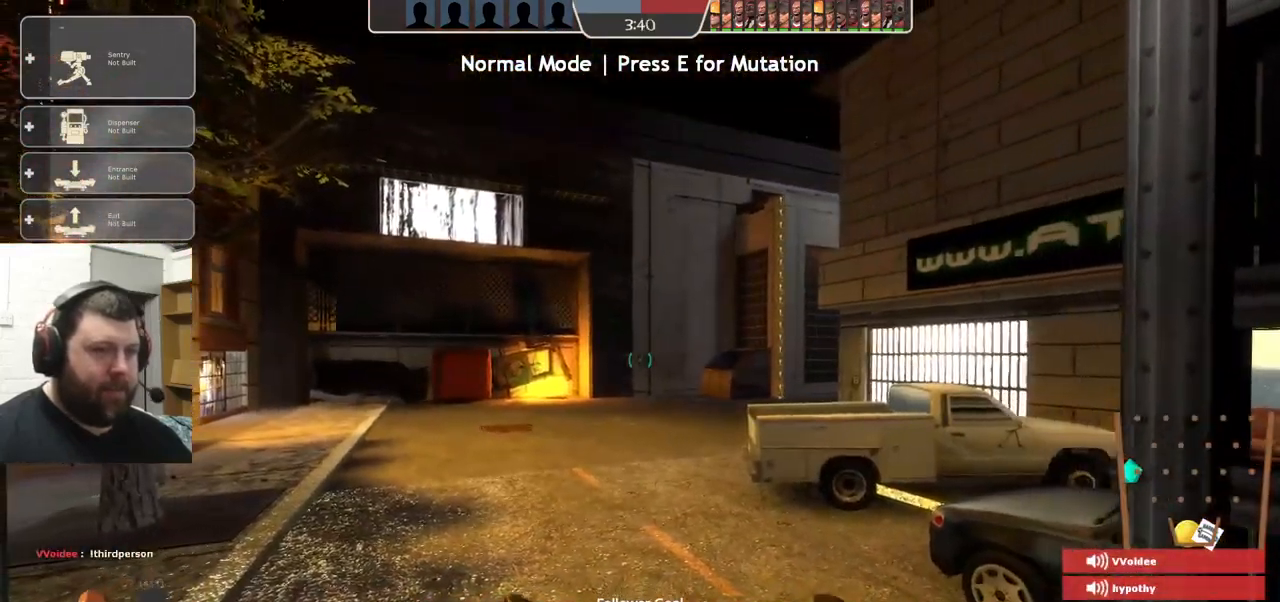
{"dt_ms": 500, "buttons": [], "left_stick": "up", "right_stick": "center", "events": [[134, "right_stick", "right"], [367, "right_stick", "center"], [484, "left_stick", "up"]]}
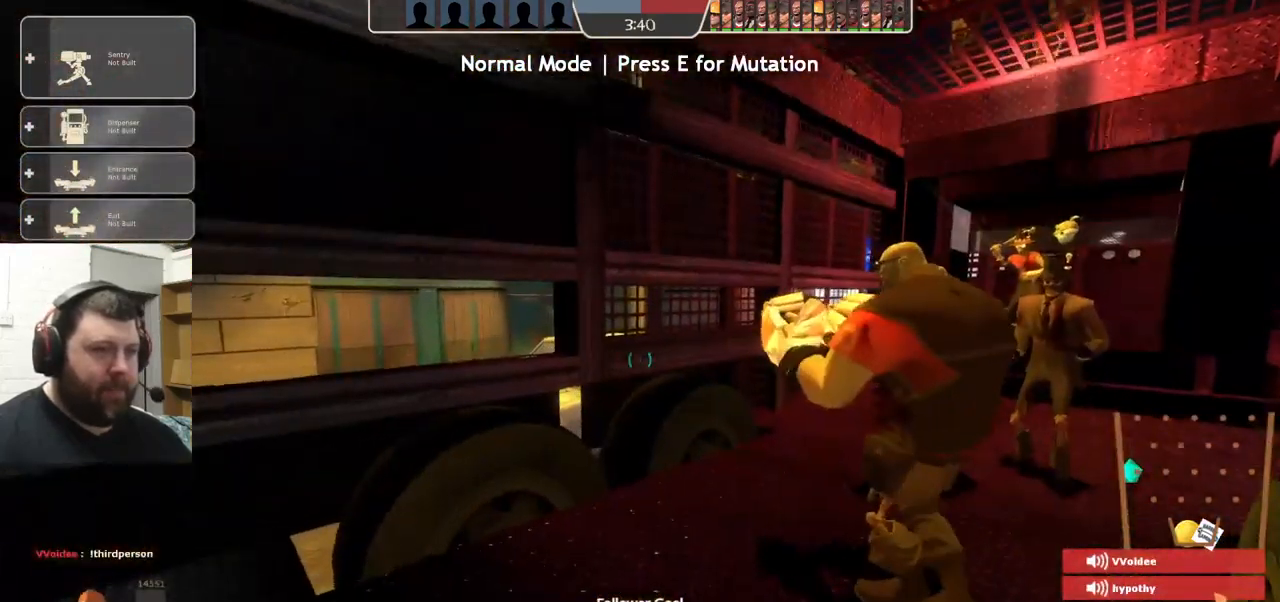
{"dt_ms": 500, "buttons": [], "left_stick": "up", "right_stick": "center", "events": []}
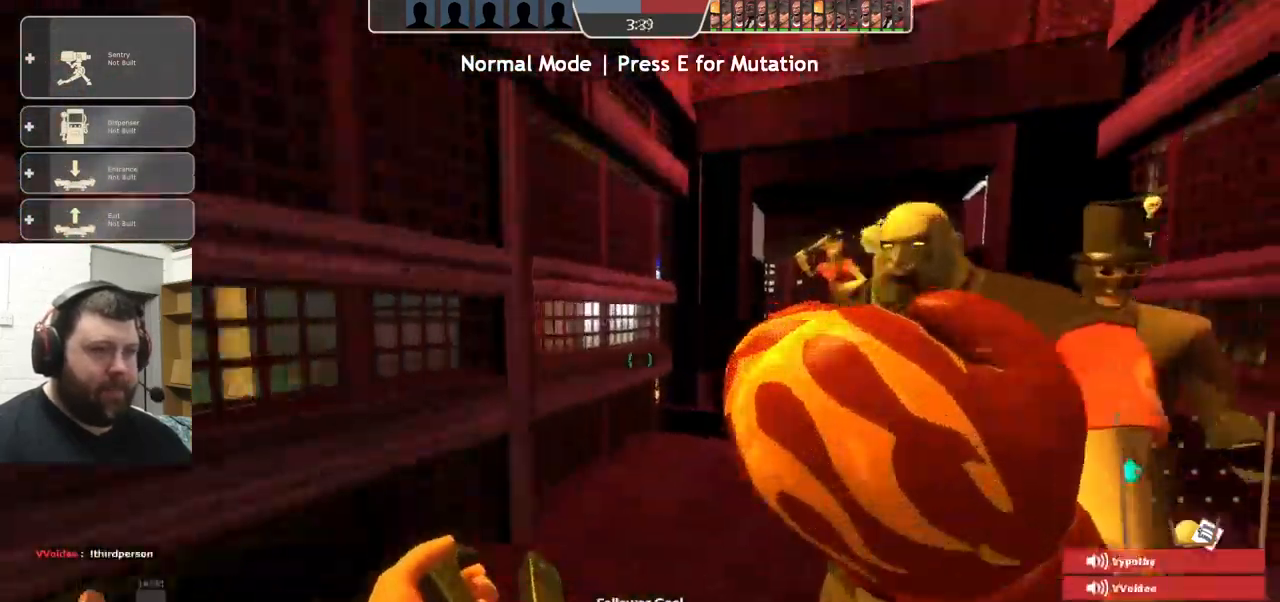
{"dt_ms": 500, "buttons": [], "left_stick": "up", "right_stick": "center", "events": []}
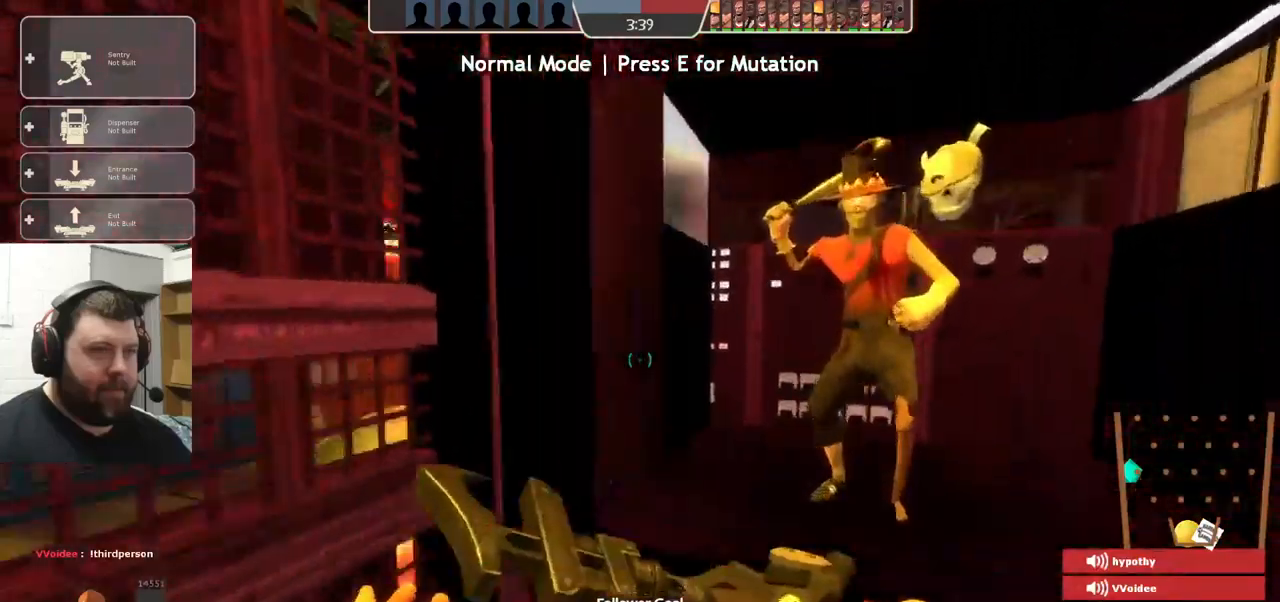
{"dt_ms": 500, "buttons": [], "left_stick": "up-right", "right_stick": "center", "events": [[433, "left_stick", "up-right"]]}
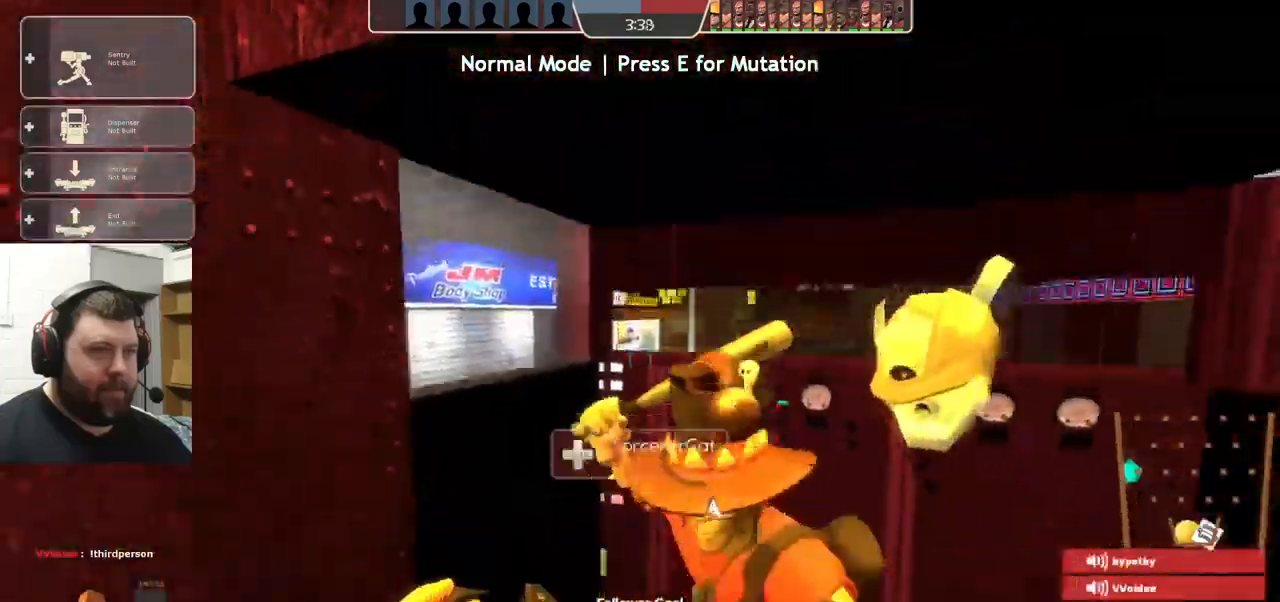
{"dt_ms": 500, "buttons": [], "left_stick": "up", "right_stick": "center"}
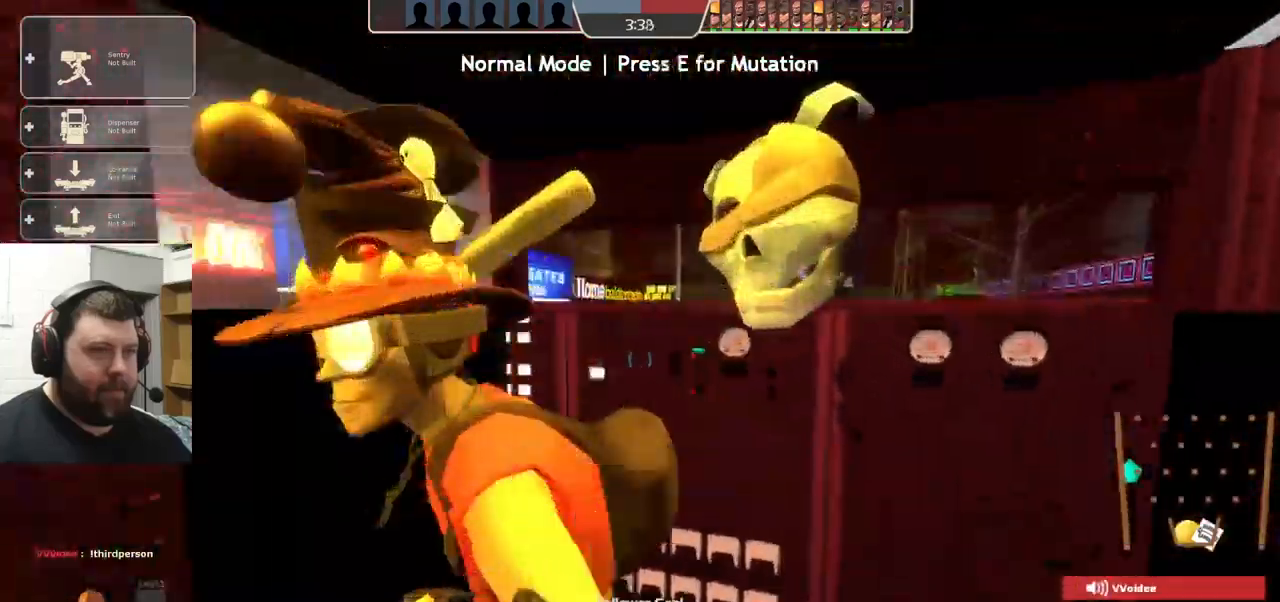
{"dt_ms": 500, "buttons": [], "left_stick": "up", "right_stick": "center", "events": [[300, "L1", "down"], [400, "L1", "up"]]}
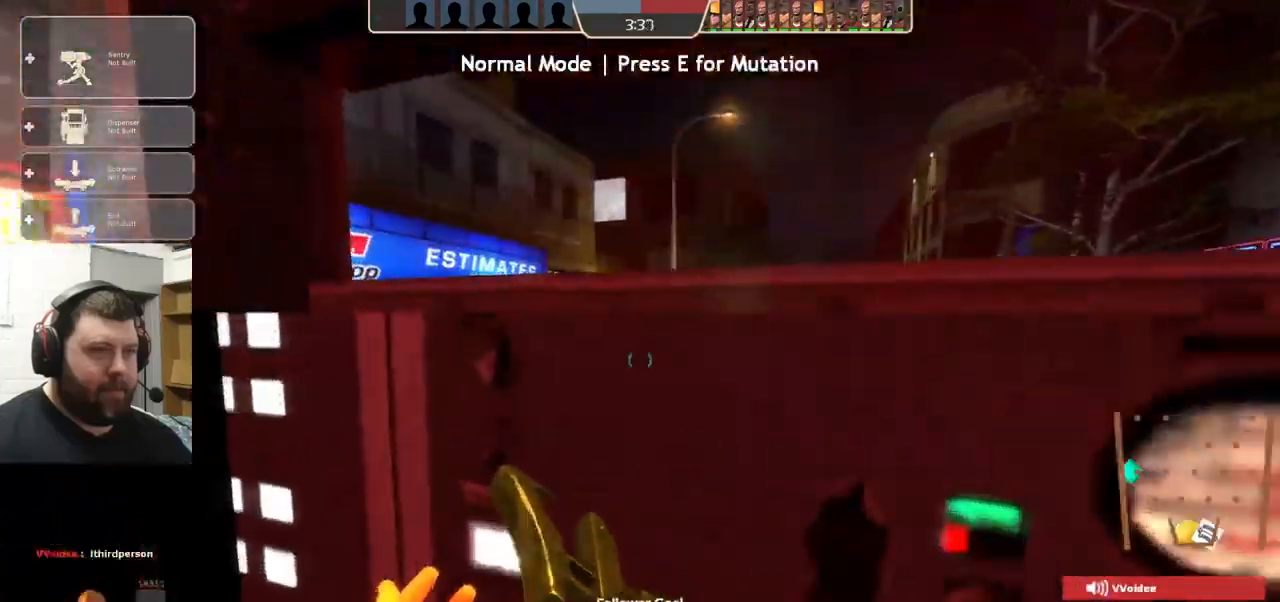
{"dt_ms": 500, "buttons": [], "left_stick": "center", "right_stick": "left", "events": [[466, "left_stick", "center"], [500, "right_stick", "left"]]}
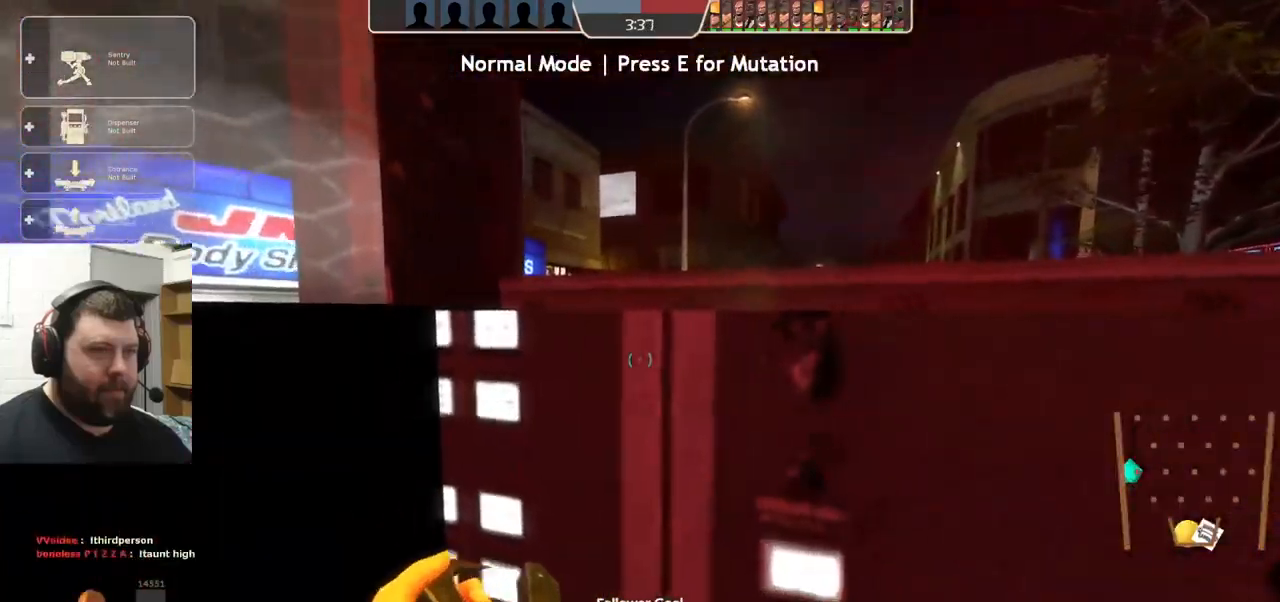
{"dt_ms": 500, "buttons": [], "left_stick": "up", "right_stick": "center", "events": [[33, "left_stick", "down"], [183, "left_stick", "center"], [300, "right_stick", "center"], [333, "left_stick", "up"]]}
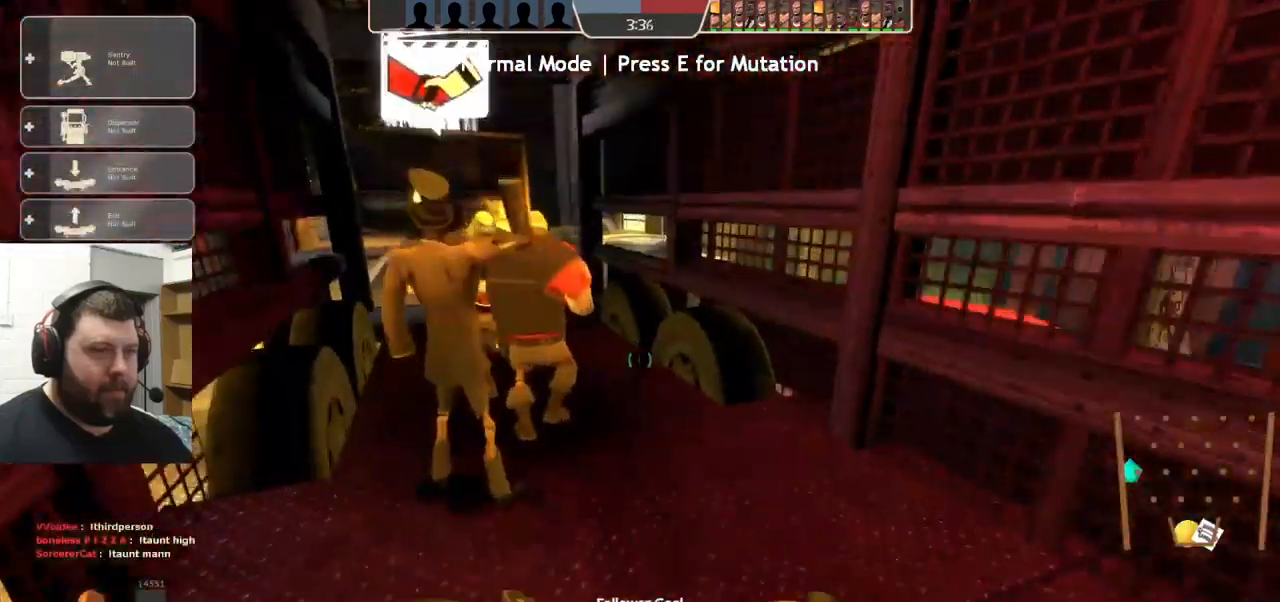
{"dt_ms": 500, "buttons": [], "left_stick": "up", "right_stick": "center", "events": []}
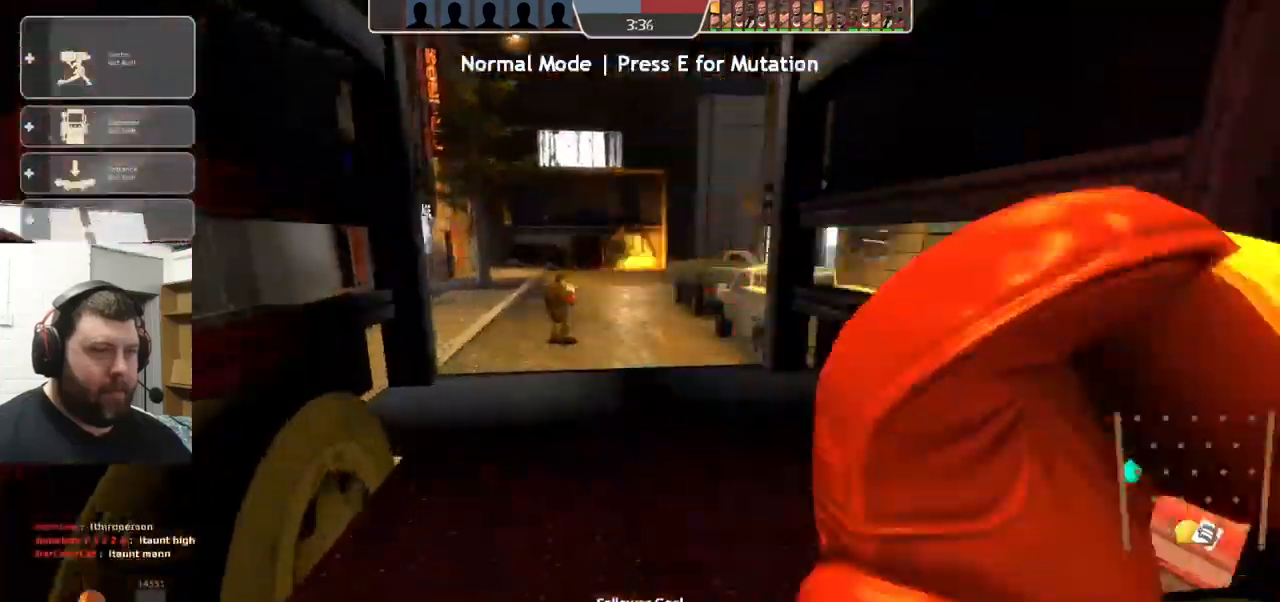
{"dt_ms": 1000, "buttons": ["TRIANGLE", "L1"], "left_stick": "down", "right_stick": "center"}
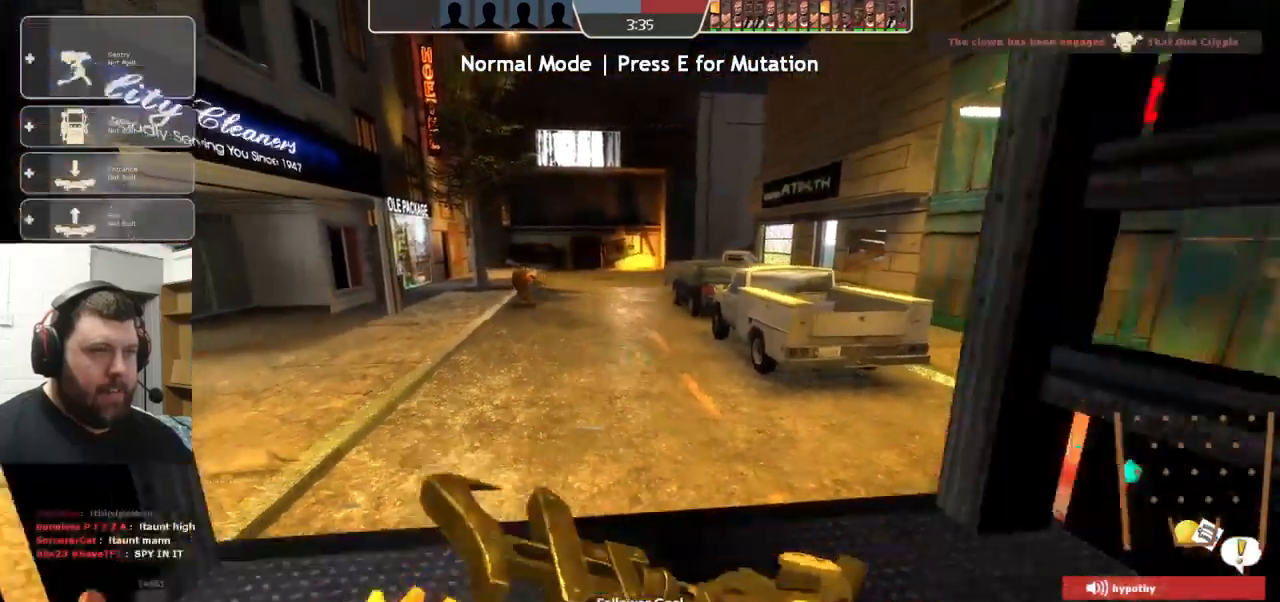
{"dt_ms": 500, "buttons": ["TRIANGLE"], "left_stick": "down", "right_stick": "center", "events": [[66, "L1", "up"], [283, "L1", "down"], [300, "L1", "up"]]}
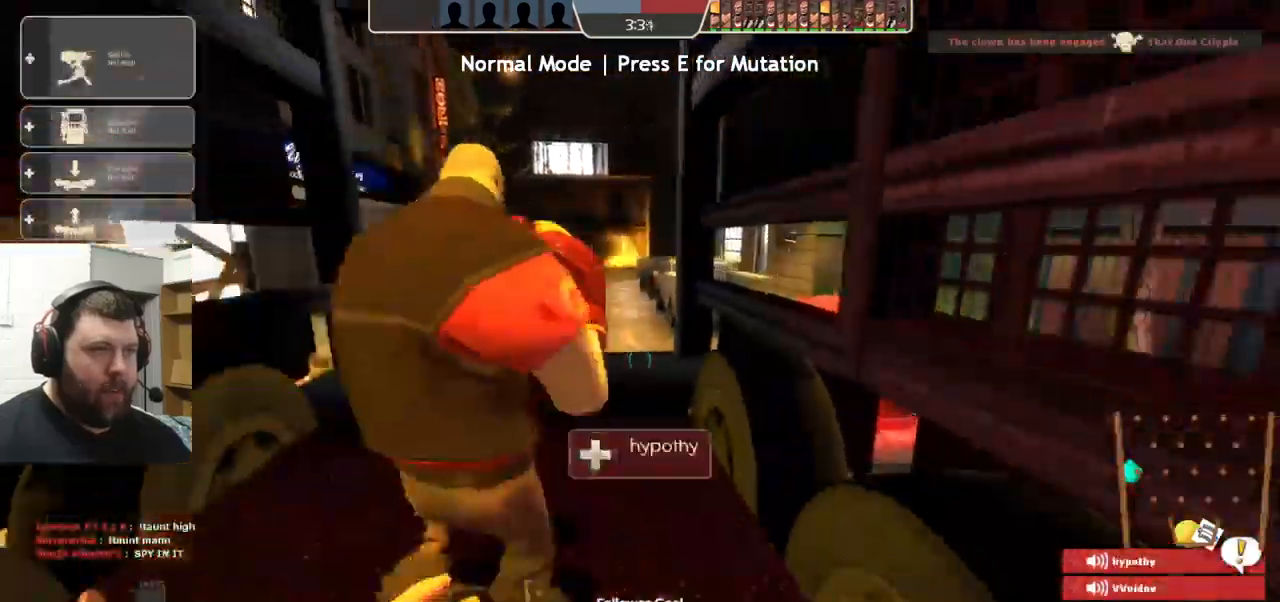
{"dt_ms": 500, "buttons": ["TRIANGLE"], "left_stick": "up", "right_stick": "center"}